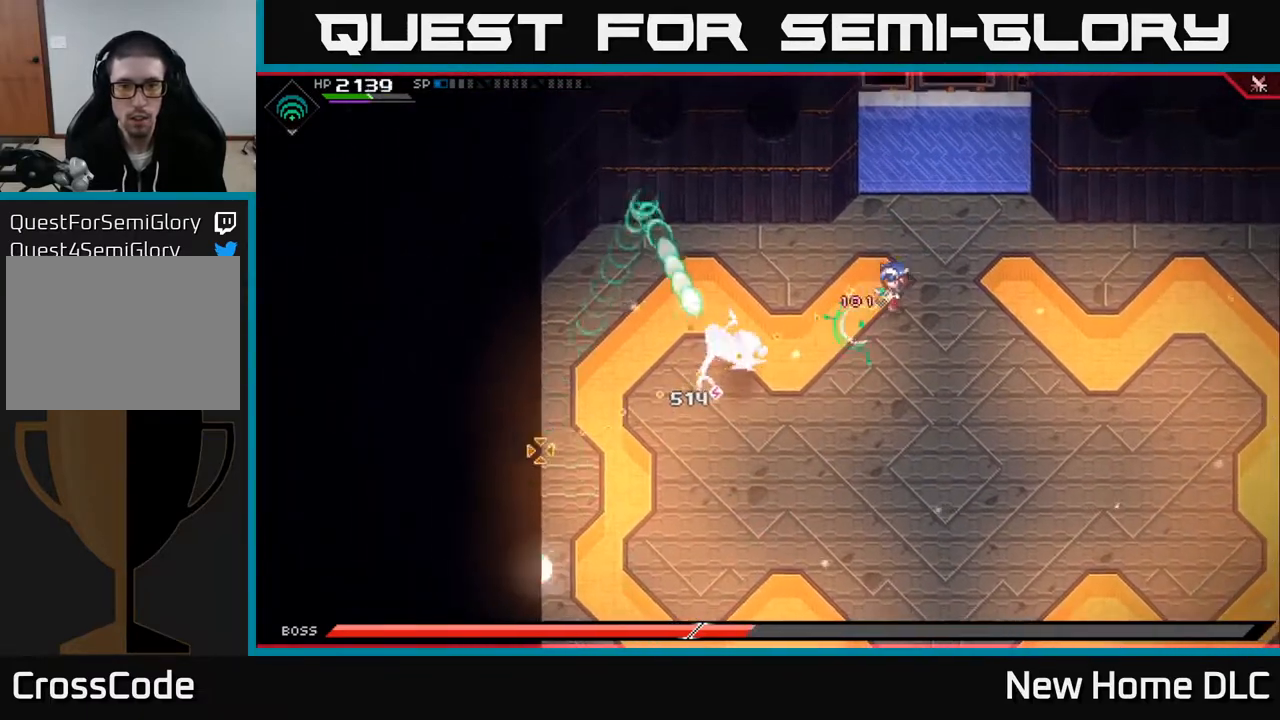
Gameplay with a controller (Xbox layout); each line is a JSON object with the inputs held at the frame after it. "events" lists button and stick changes between this image and that frame as [ms after this image, input, new state], when the widget could be followed in between.
{"buttons": [], "left_stick": "right", "right_stick": "down-left", "events": [[133, "R1", "down"], [267, "R1", "up"]]}
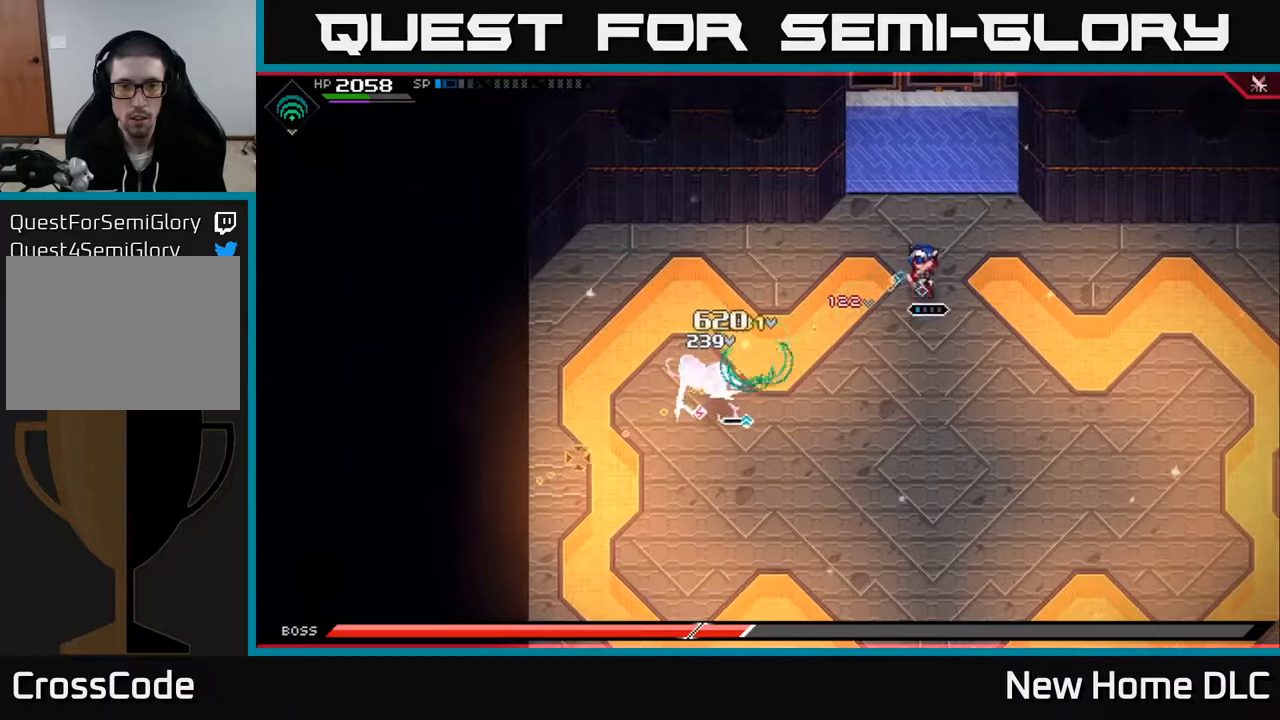
{"buttons": [], "left_stick": "right", "right_stick": "down-left", "events": [[133, "R1", "down"], [267, "R1", "up"]]}
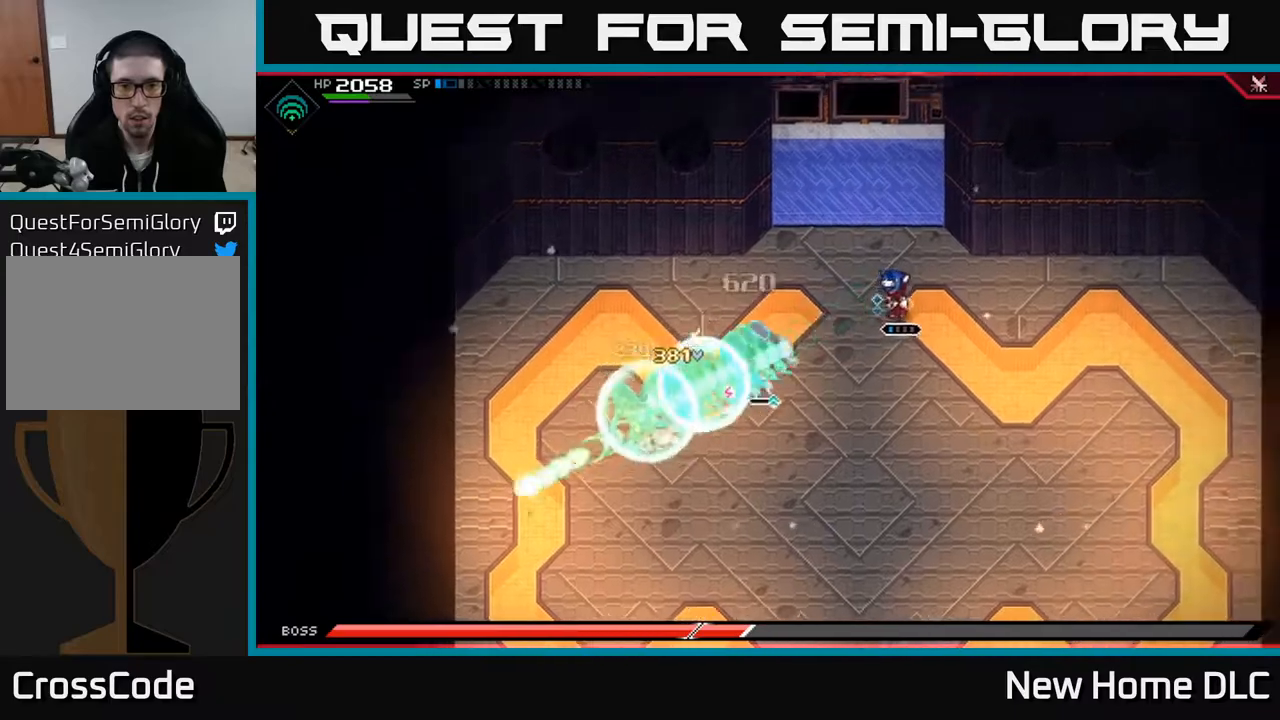
{"buttons": [], "left_stick": "down", "right_stick": "center", "events": [[17, "right_stick", "center"], [183, "L1", "down"], [183, "left_stick", "down-right"], [300, "L1", "up"], [367, "L1", "down"], [450, "L1", "up"], [467, "left_stick", "down"]]}
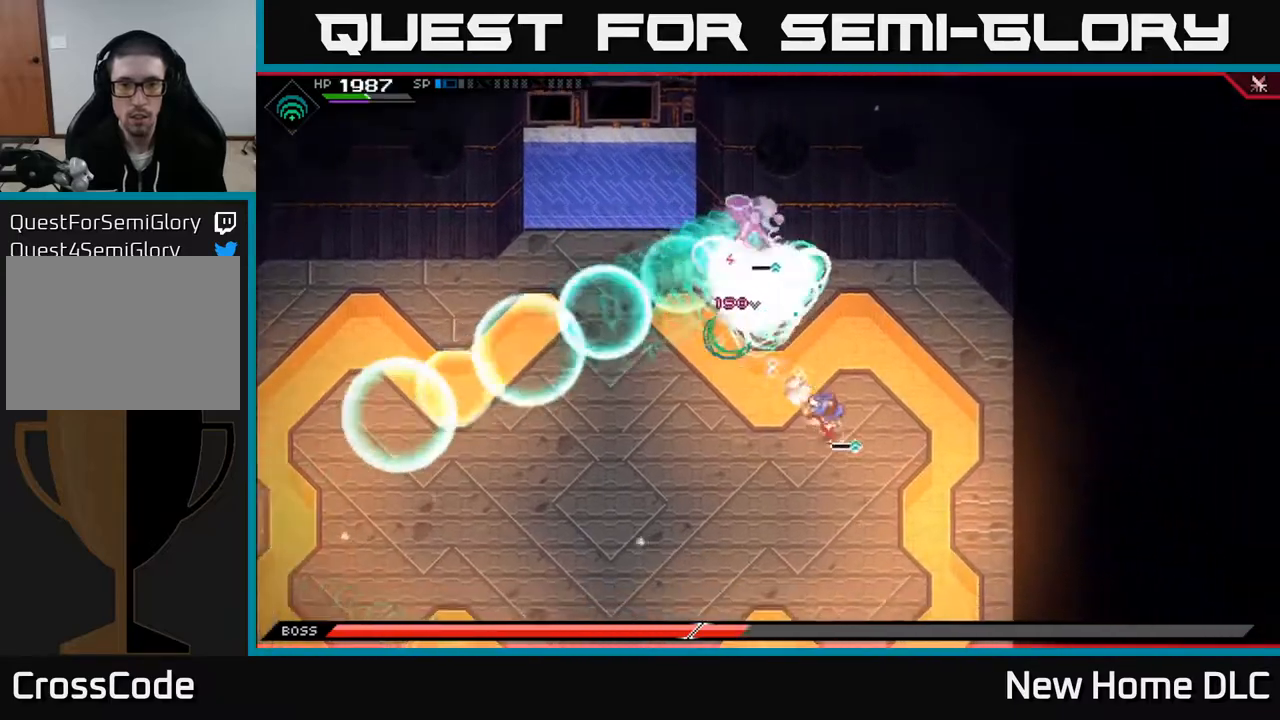
{"buttons": [], "left_stick": "down", "right_stick": "center", "events": [[117, "left_stick", "up"], [383, "left_stick", "down"]]}
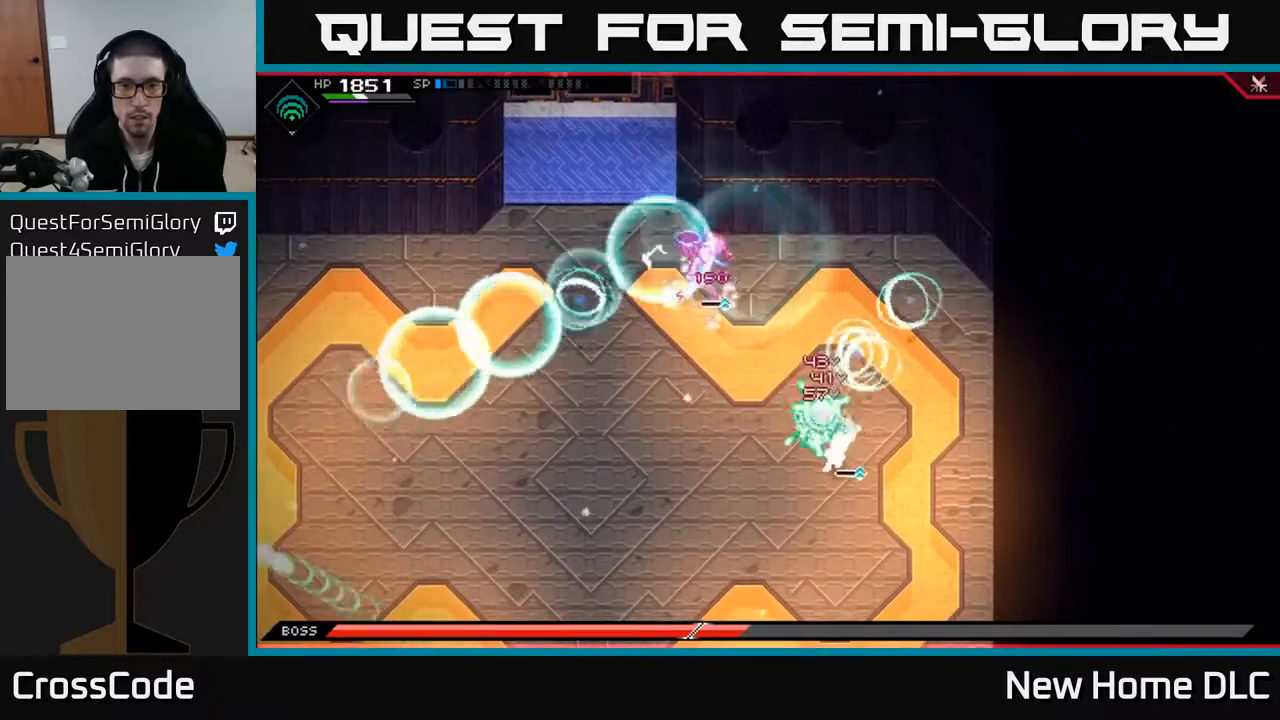
{"buttons": ["R2"], "left_stick": "center", "right_stick": "up", "events": [[133, "L1", "down"], [133, "right_stick", "up"], [217, "left_stick", "down-left"], [267, "L1", "up"], [367, "R2", "down"], [500, "left_stick", "center"]]}
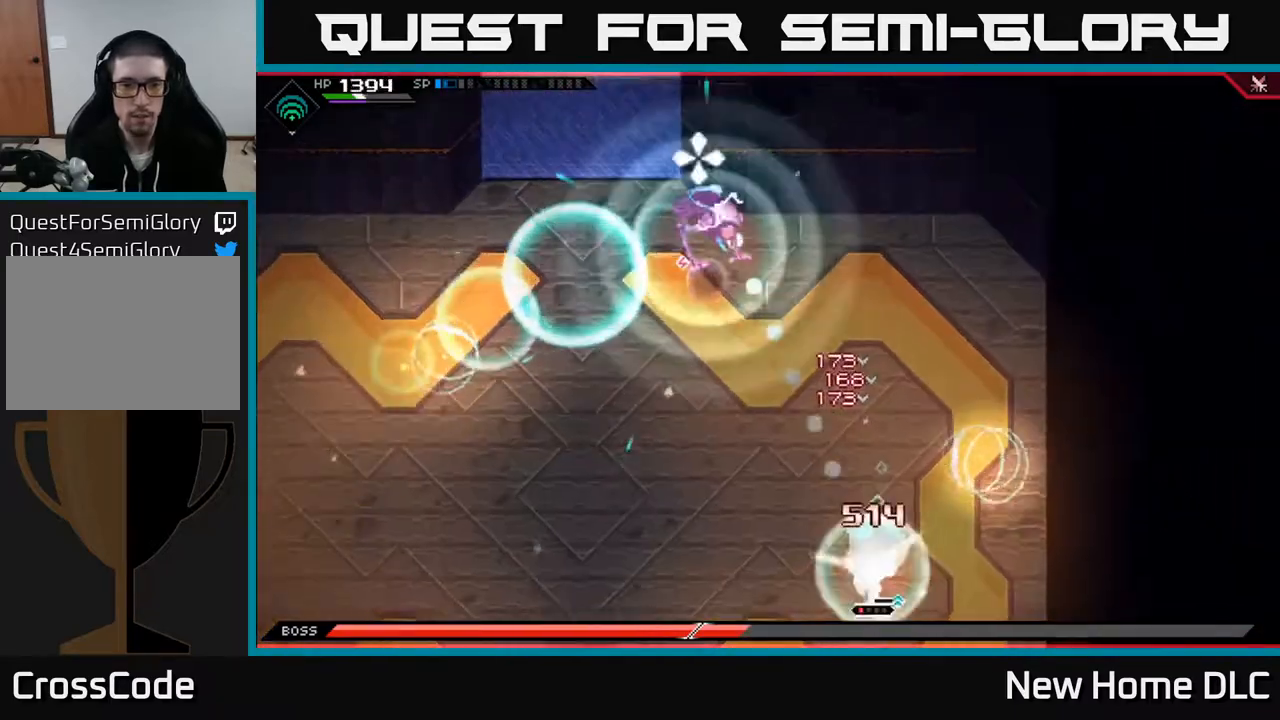
{"buttons": [], "left_stick": "center", "right_stick": "up", "events": [[50, "R2", "up"]]}
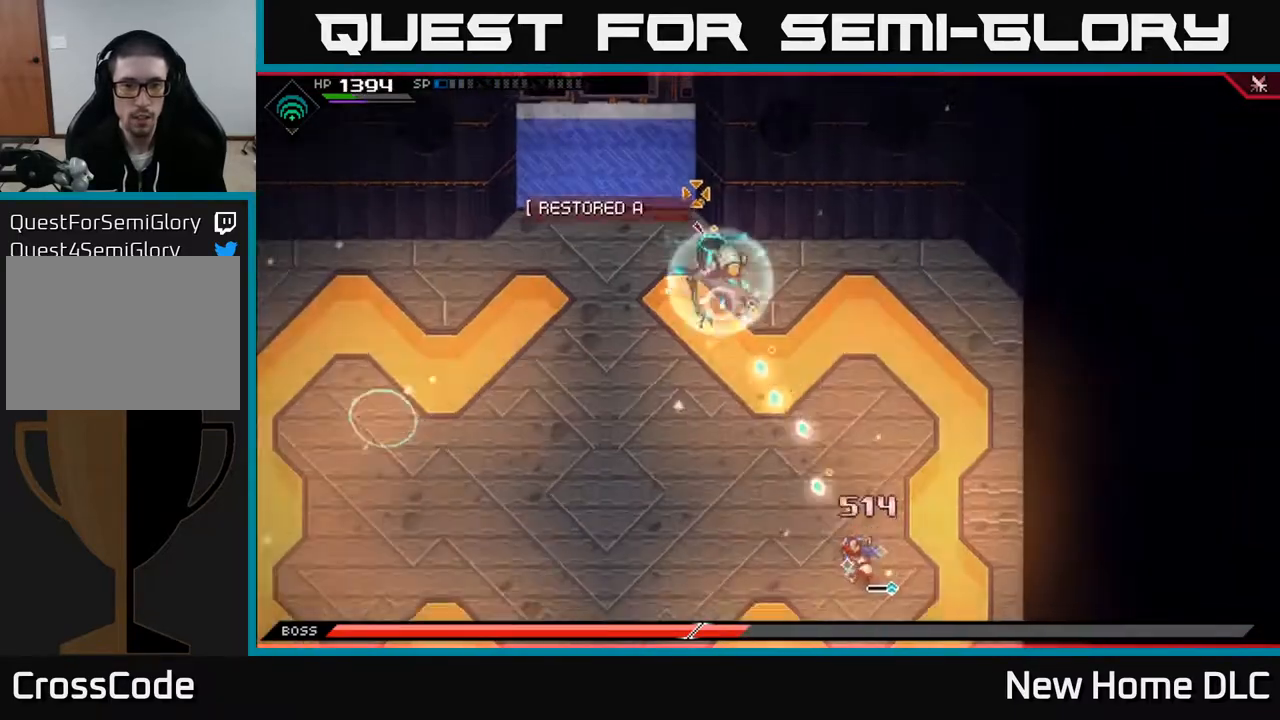
{"buttons": [], "left_stick": "center", "right_stick": "up", "events": []}
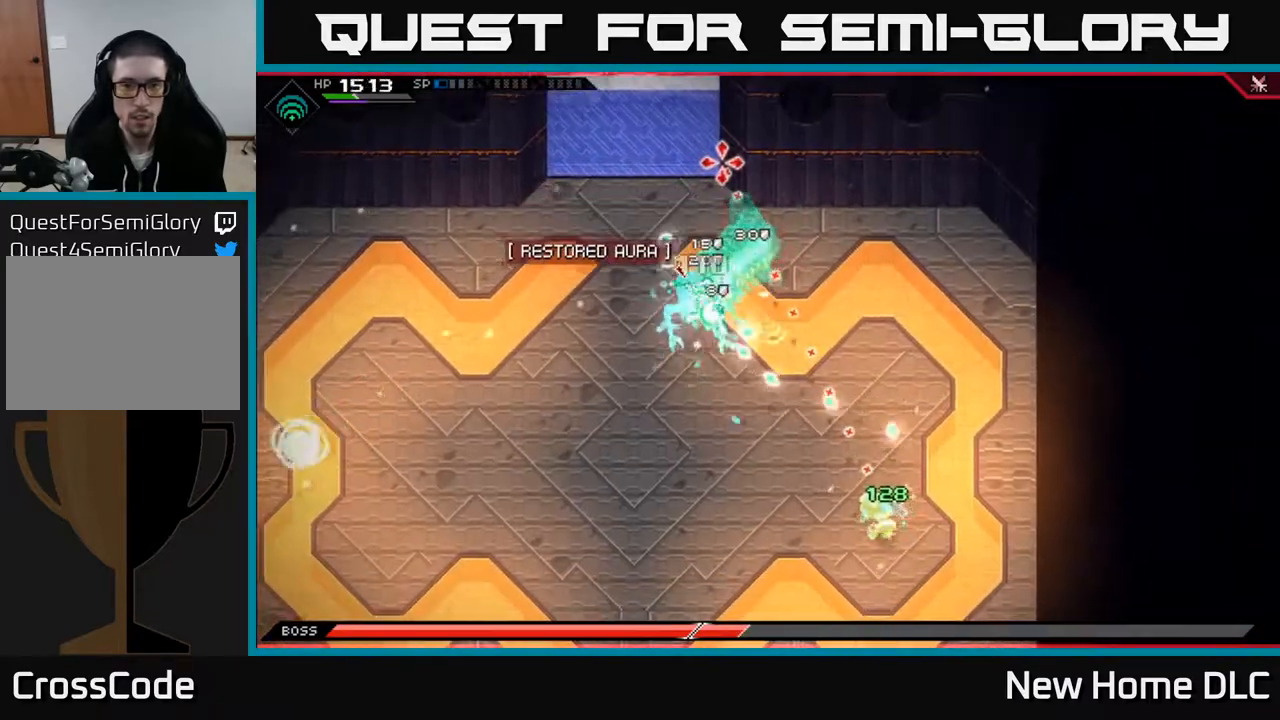
{"buttons": [], "left_stick": "center", "right_stick": "up", "events": []}
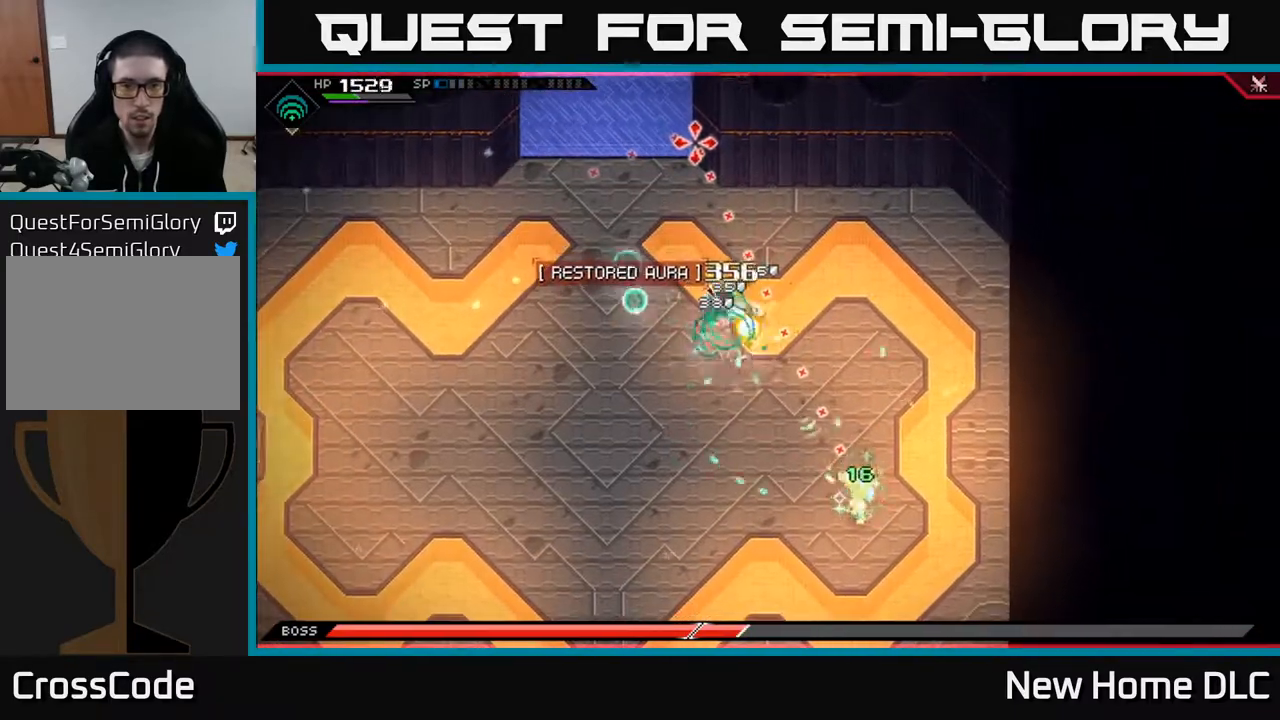
{"buttons": ["L1"], "left_stick": "left", "right_stick": "center", "events": [[83, "left_stick", "left"], [183, "right_stick", "center"], [350, "left_stick", "down-left"], [500, "L1", "down"], [500, "left_stick", "left"]]}
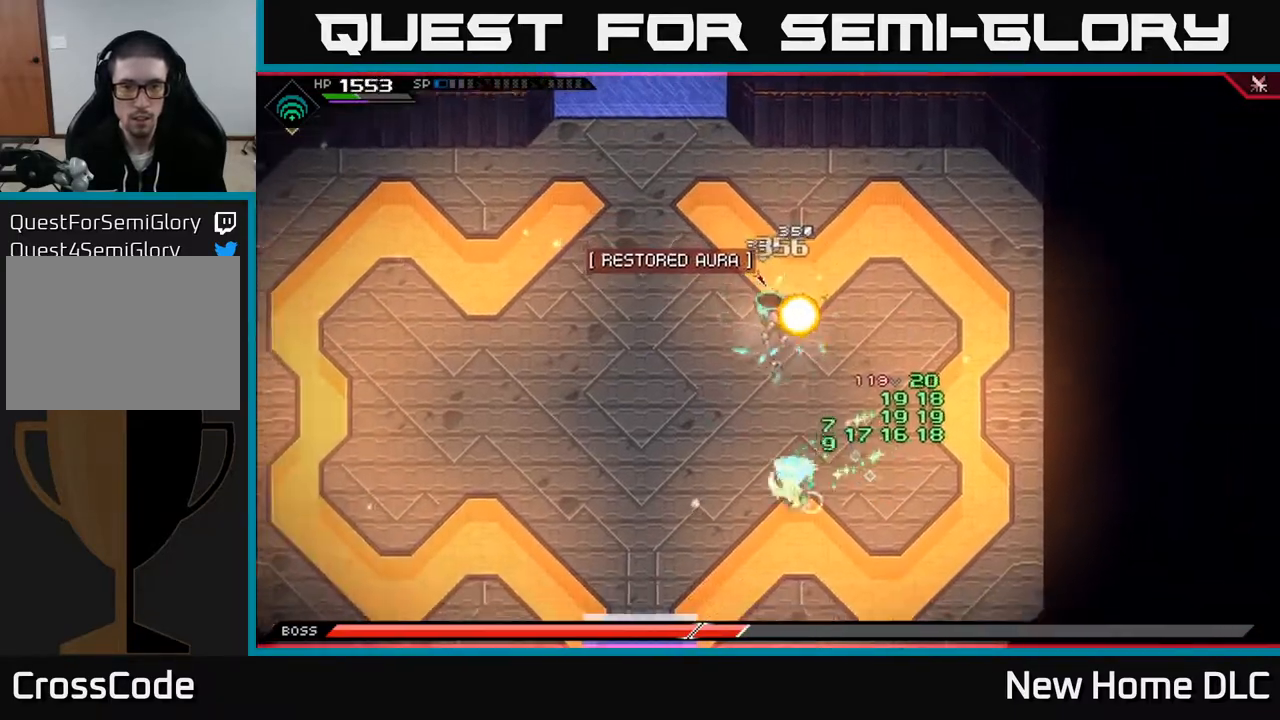
{"buttons": [], "left_stick": "left", "right_stick": "center", "events": [[100, "L1", "up"], [267, "DPAD_RIGHT", "down"], [350, "DPAD_RIGHT", "up"]]}
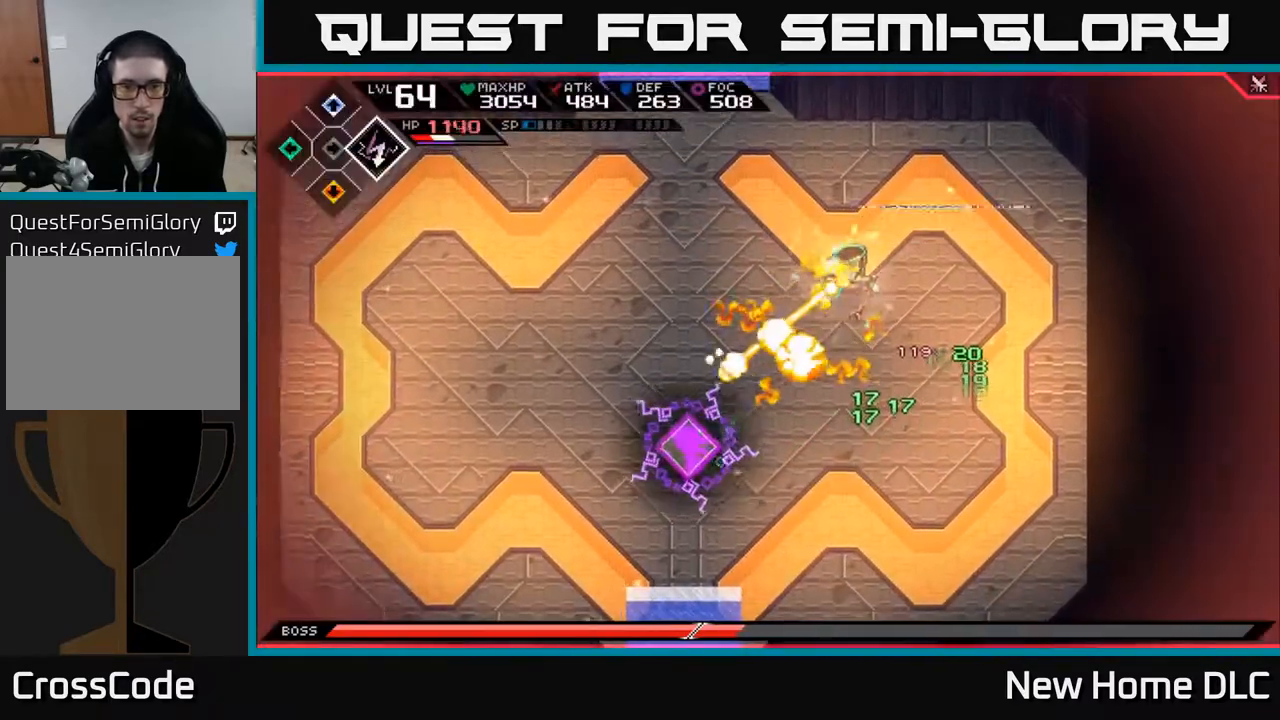
{"buttons": ["L1"], "left_stick": "up", "right_stick": "center", "events": [[50, "L1", "down"], [50, "left_stick", "up-left"], [150, "left_stick", "up"], [333, "L1", "up"], [433, "L1", "down"]]}
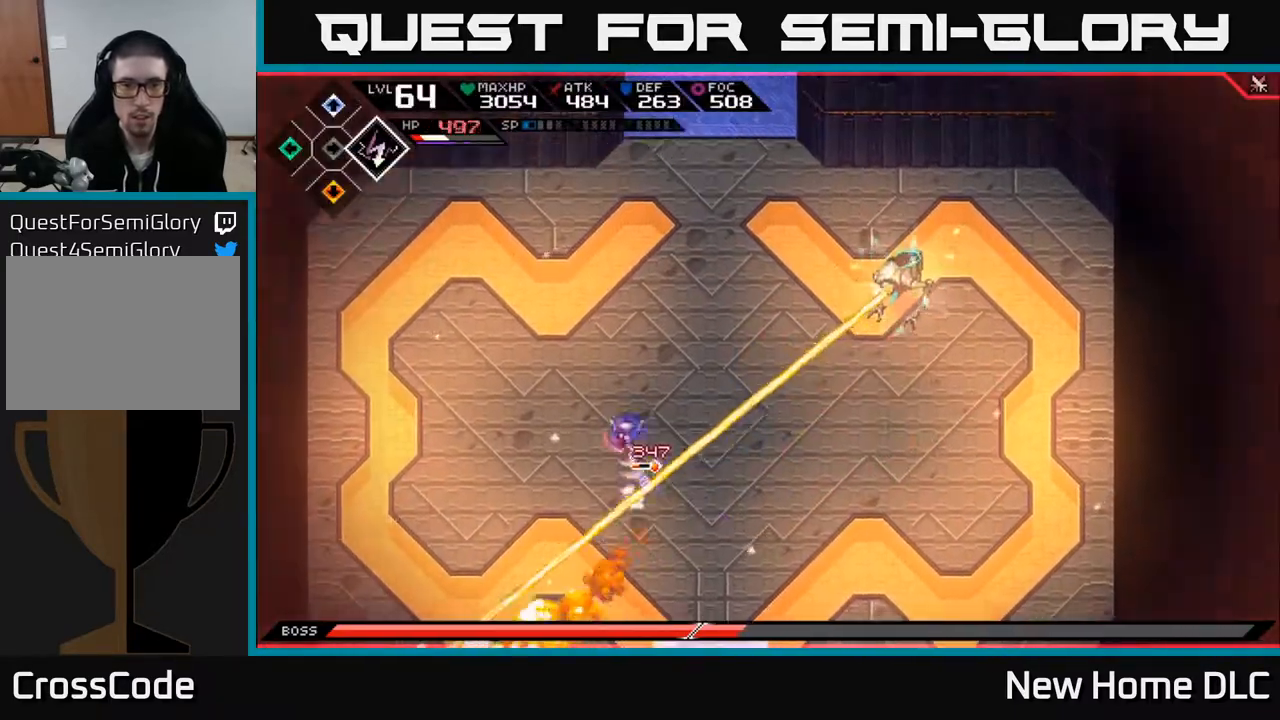
{"buttons": [], "left_stick": "up", "right_stick": "right", "events": [[50, "L1", "up"], [267, "right_stick", "right"]]}
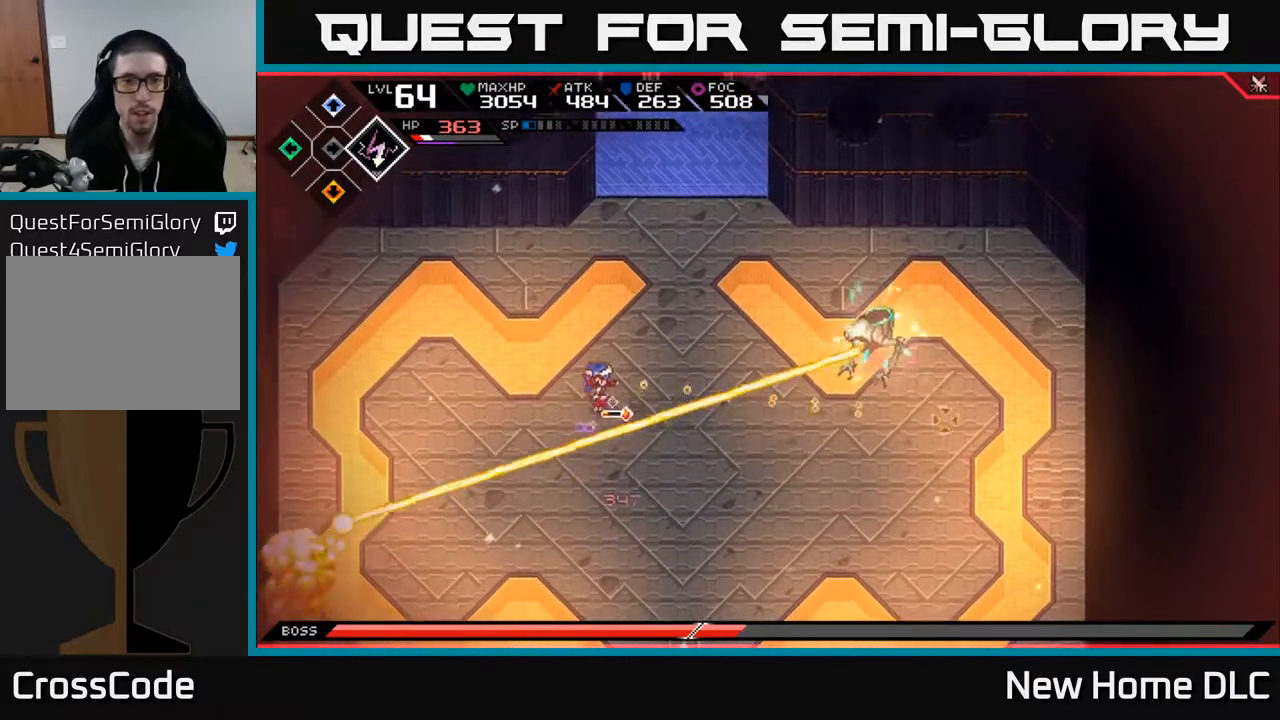
{"buttons": [], "left_stick": "right", "right_stick": "right", "events": [[233, "R1", "down"], [233, "left_stick", "up-right"], [333, "R1", "up"], [350, "left_stick", "right"]]}
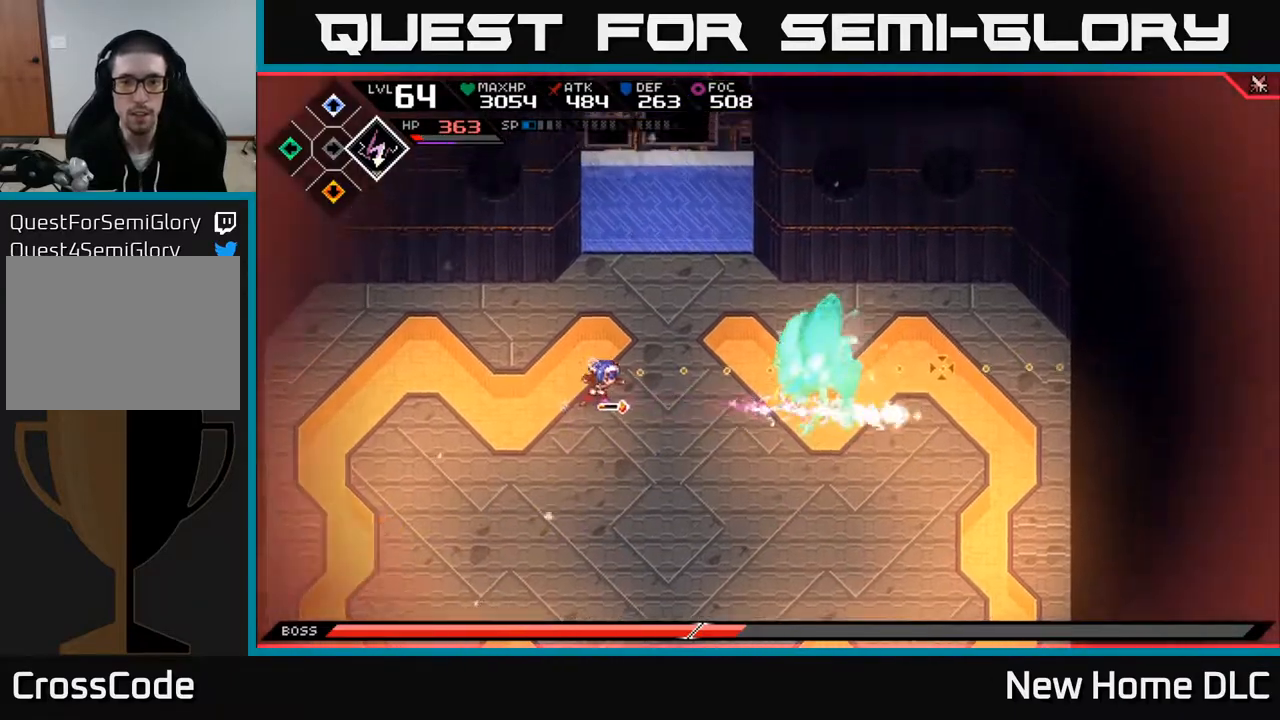
{"buttons": [], "left_stick": "down-left", "right_stick": "right", "events": [[183, "left_stick", "center"], [267, "left_stick", "down-left"], [333, "R1", "down"], [467, "R1", "up"]]}
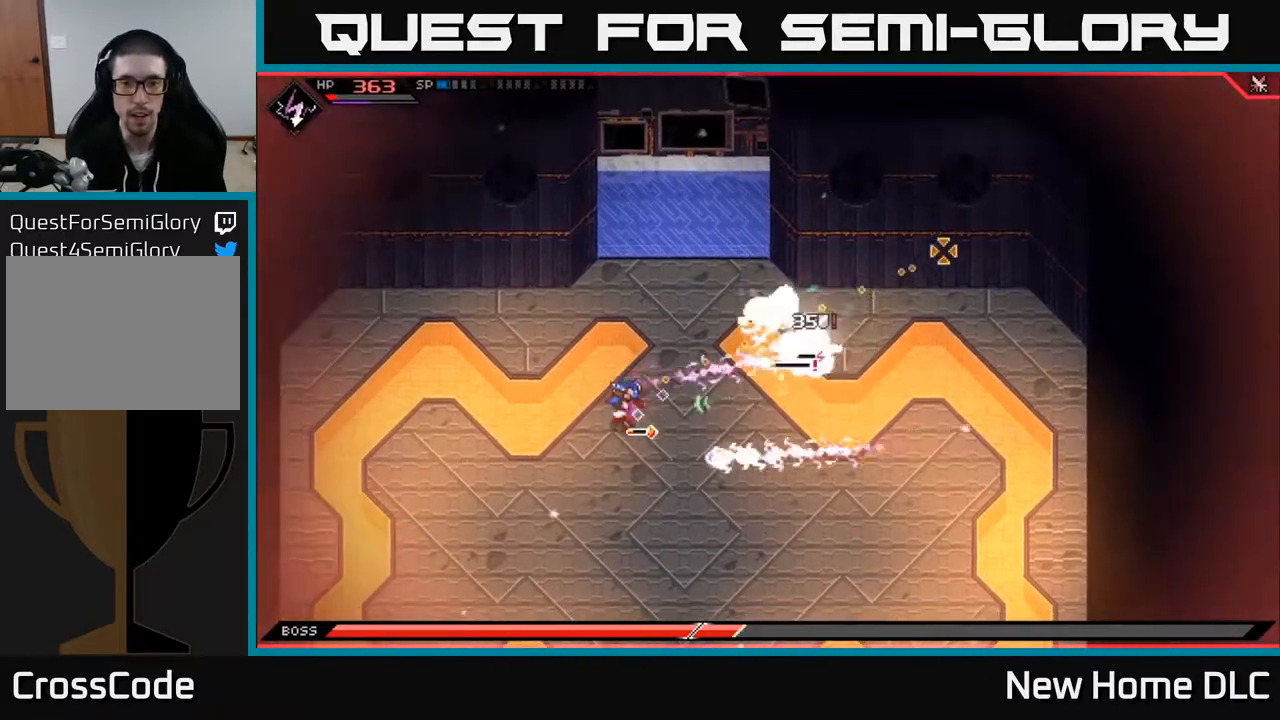
{"buttons": [], "left_stick": "down-left", "right_stick": "right", "events": [[117, "R2", "down"], [133, "left_stick", "center"], [283, "R2", "up"], [367, "left_stick", "down-left"]]}
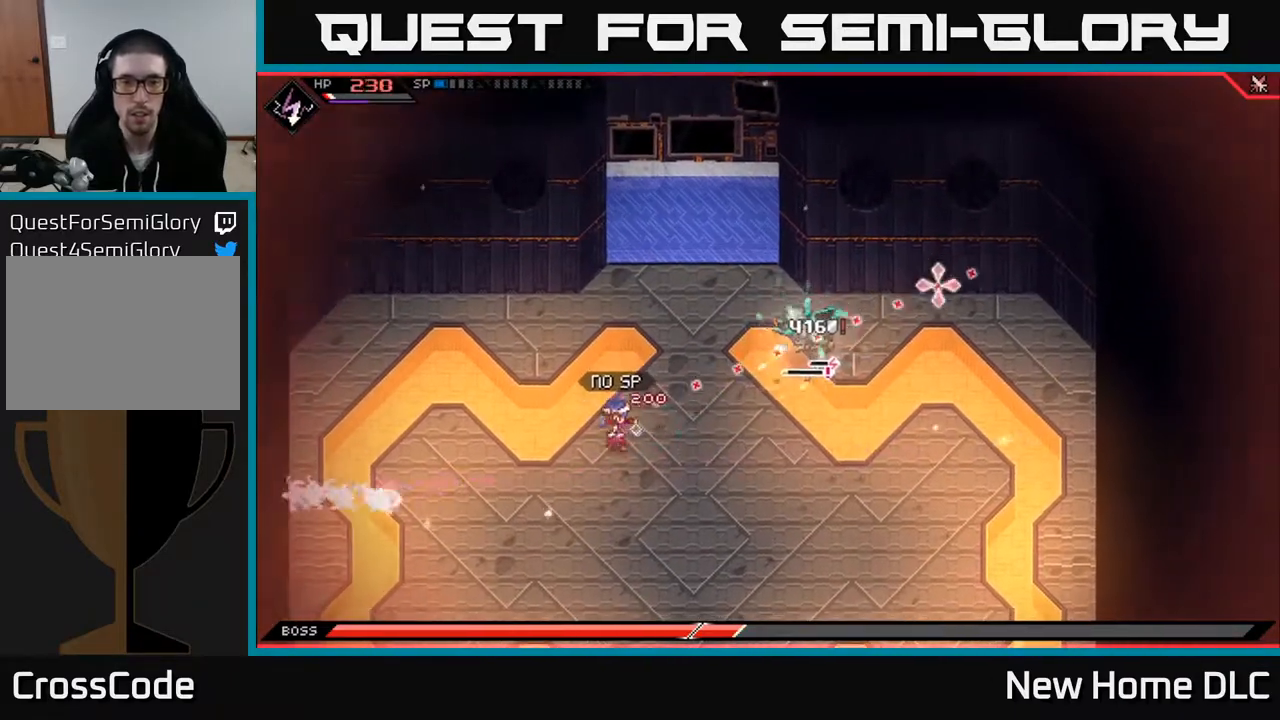
{"buttons": [], "left_stick": "down-left", "right_stick": "up-right", "events": [[117, "R1", "down"], [117, "left_stick", "center"], [167, "right_stick", "up-right"], [267, "R1", "up"], [383, "left_stick", "down-left"]]}
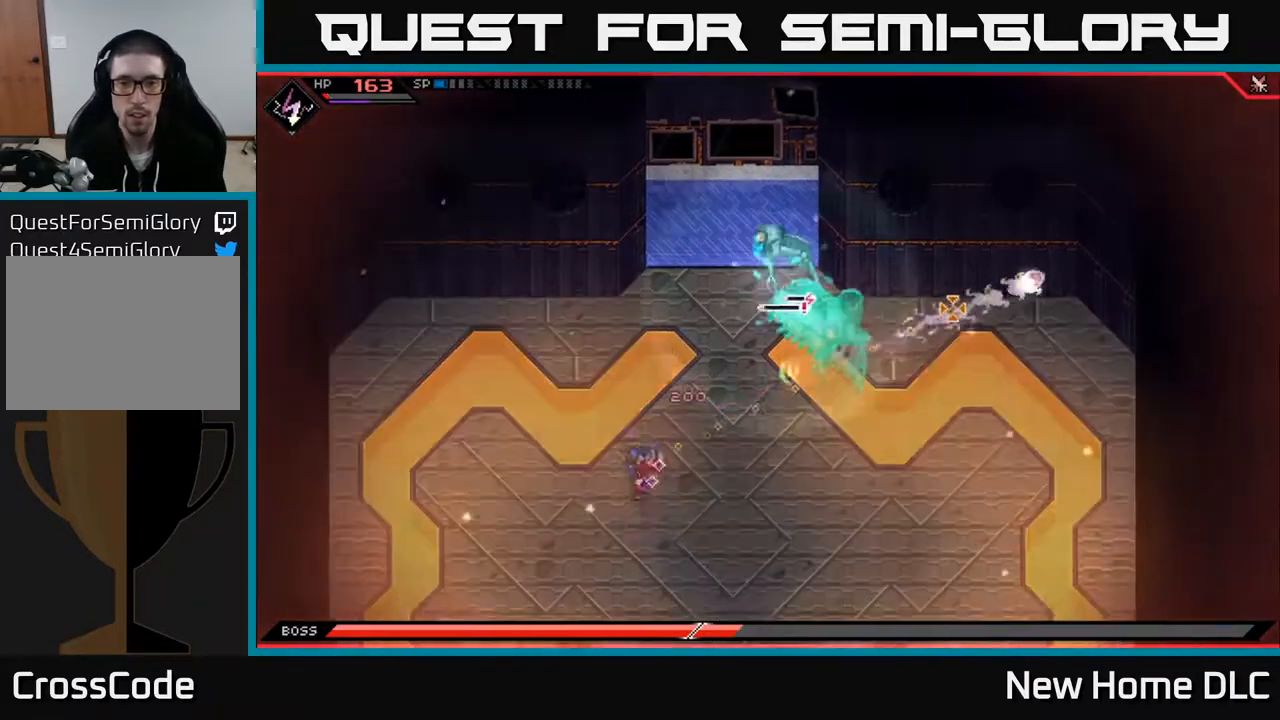
{"buttons": [], "left_stick": "down", "right_stick": "up-right", "events": [[283, "R1", "down"], [283, "left_stick", "down"], [433, "R1", "up"]]}
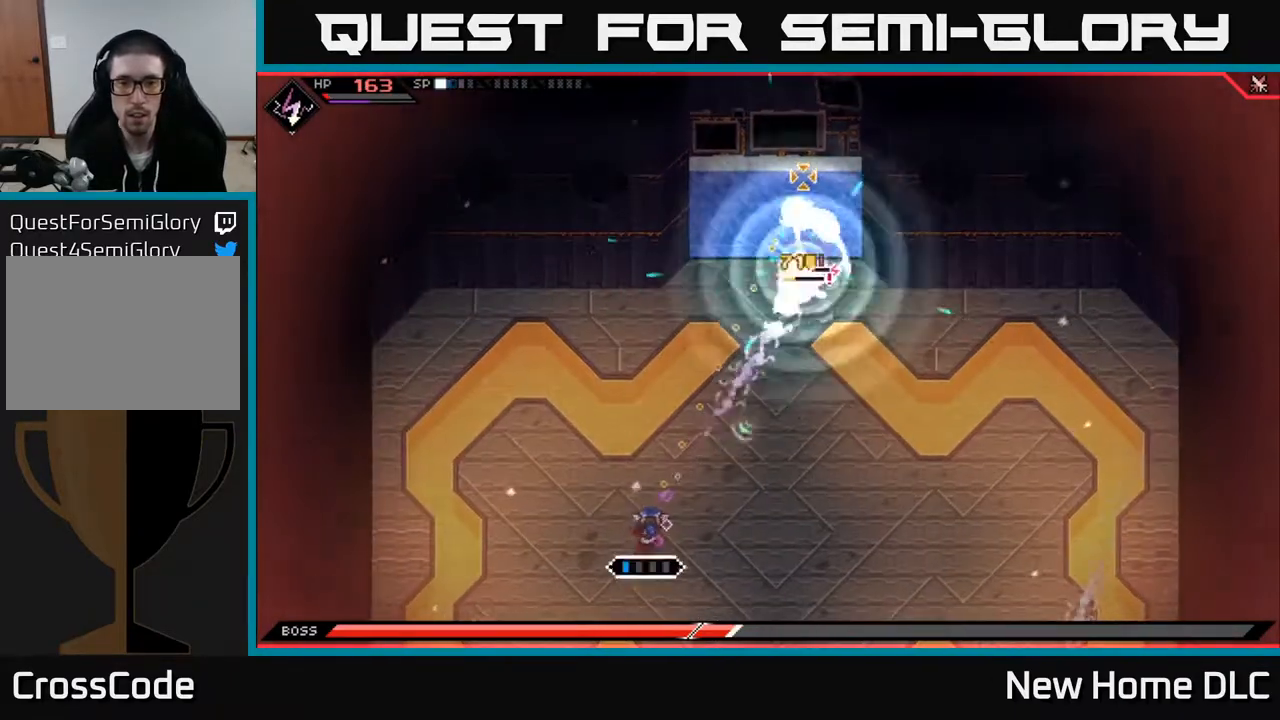
{"buttons": [], "left_stick": "right", "right_stick": "up-right"}
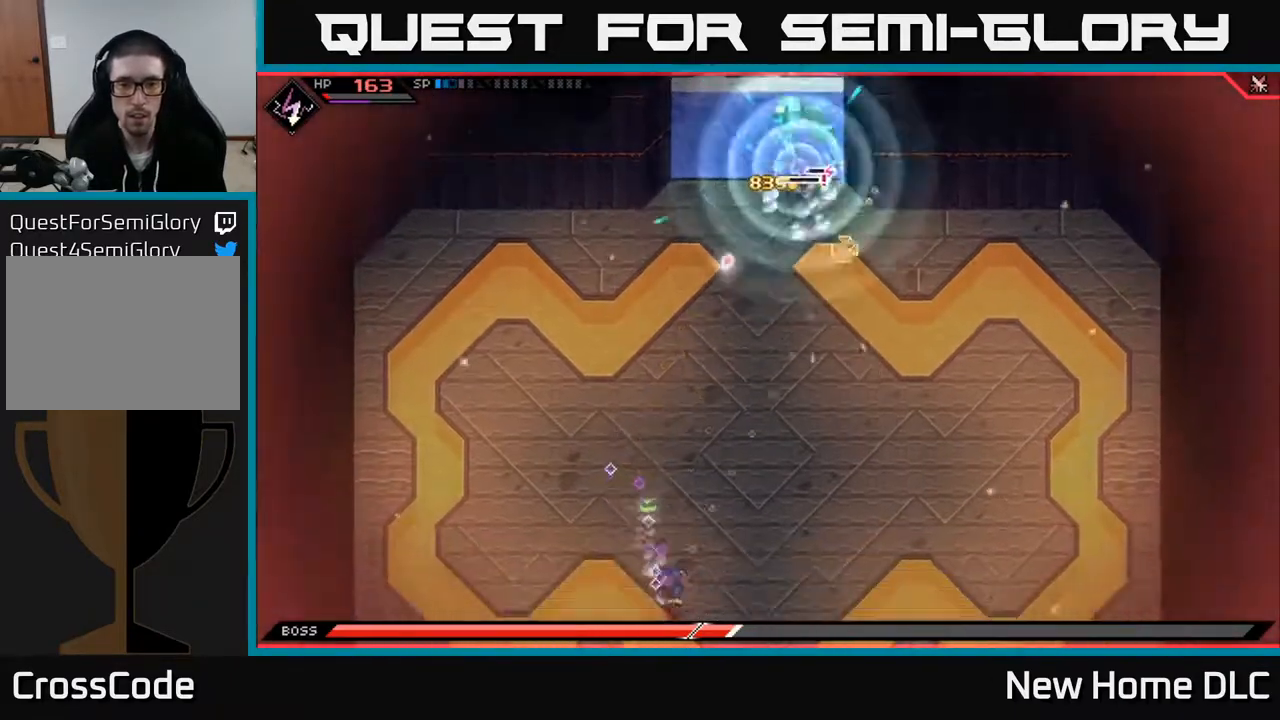
{"buttons": ["L1"], "left_stick": "up-right", "right_stick": "up", "events": [[100, "right_stick", "up"], [383, "R1", "down"], [400, "L1", "down"], [467, "left_stick", "up-right"], [500, "R1", "up"]]}
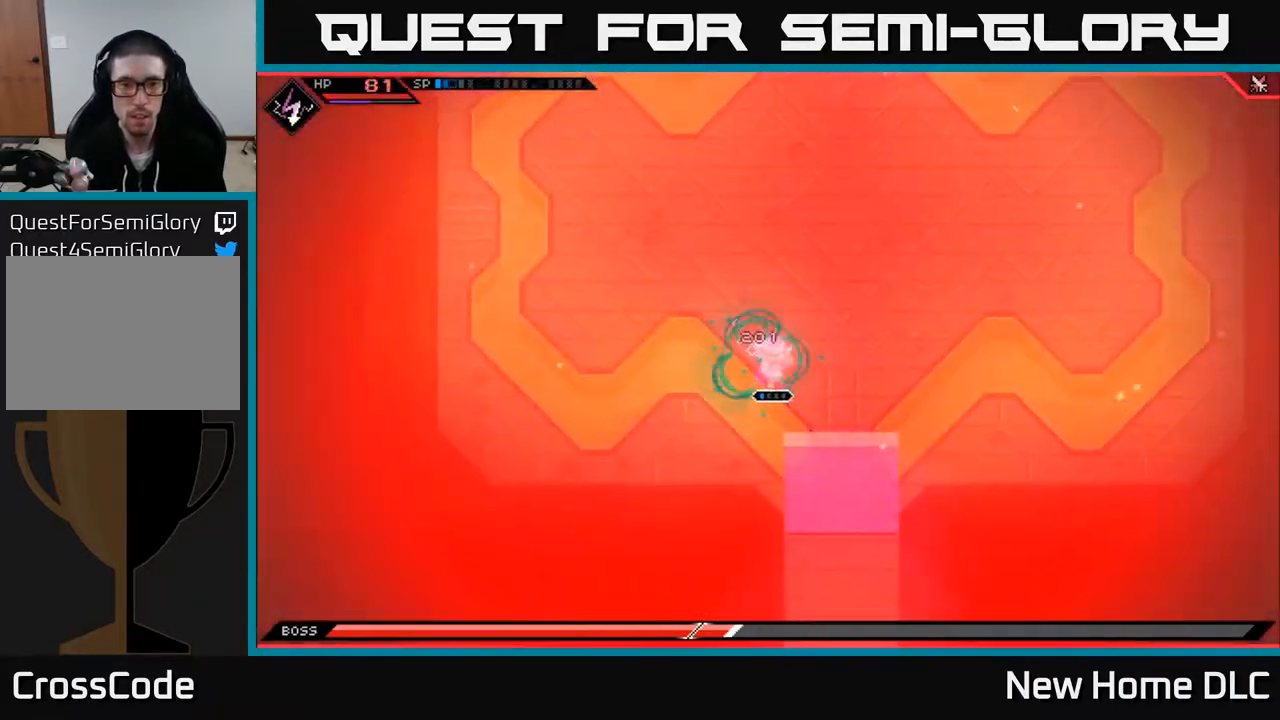
{"buttons": [], "left_stick": "center", "right_stick": "center", "events": [[67, "L1", "up"], [200, "left_stick", "center"], [200, "right_stick", "center"]]}
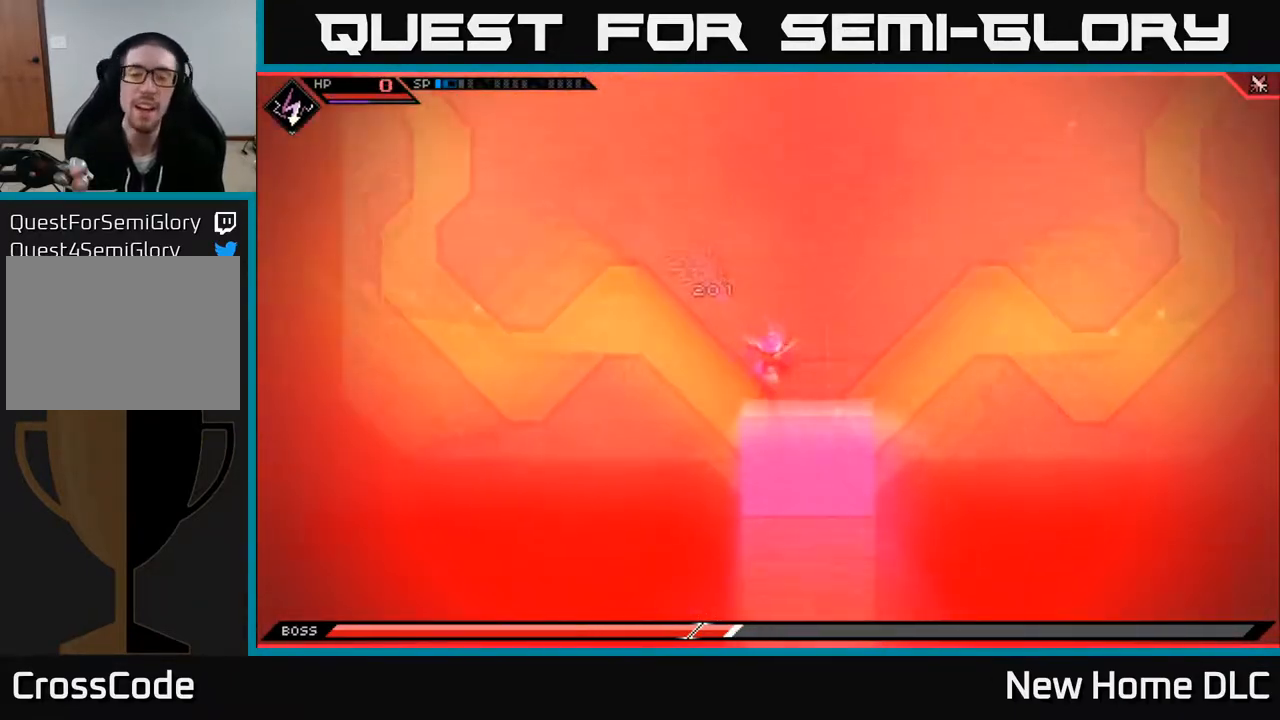
{"buttons": [], "left_stick": "center", "right_stick": "center", "events": []}
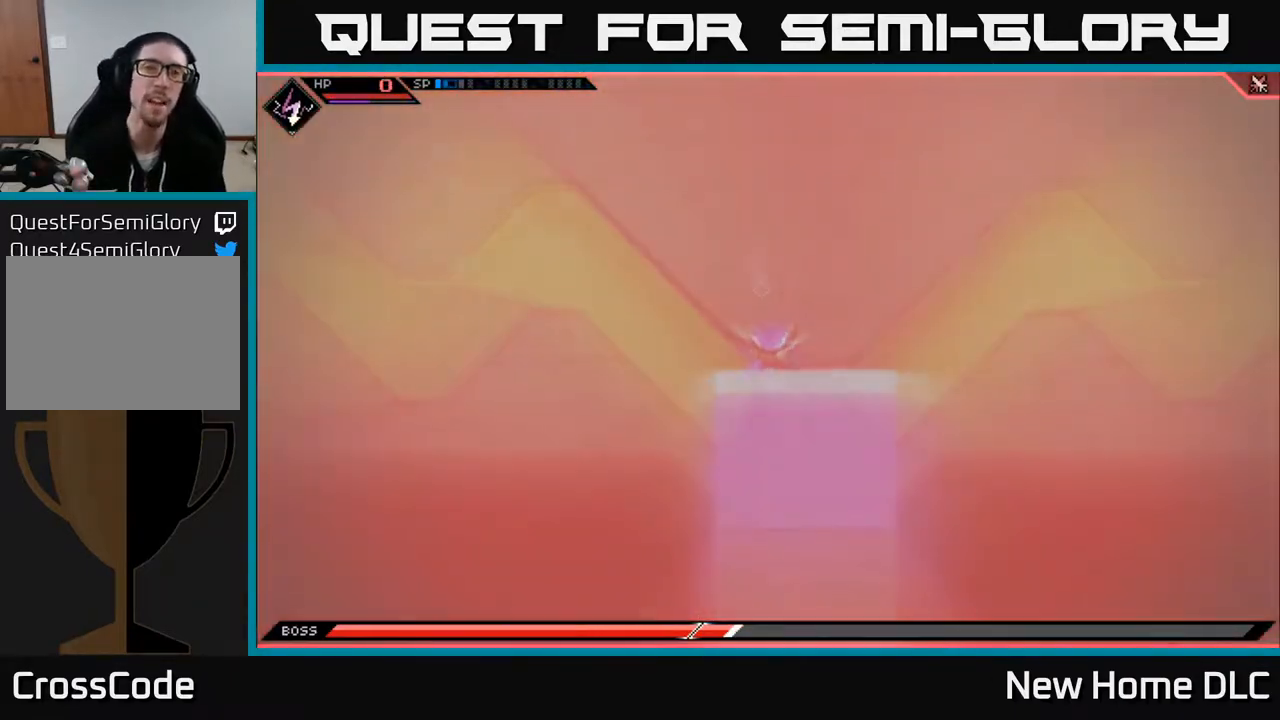
{"buttons": [], "left_stick": "center", "right_stick": "center", "events": []}
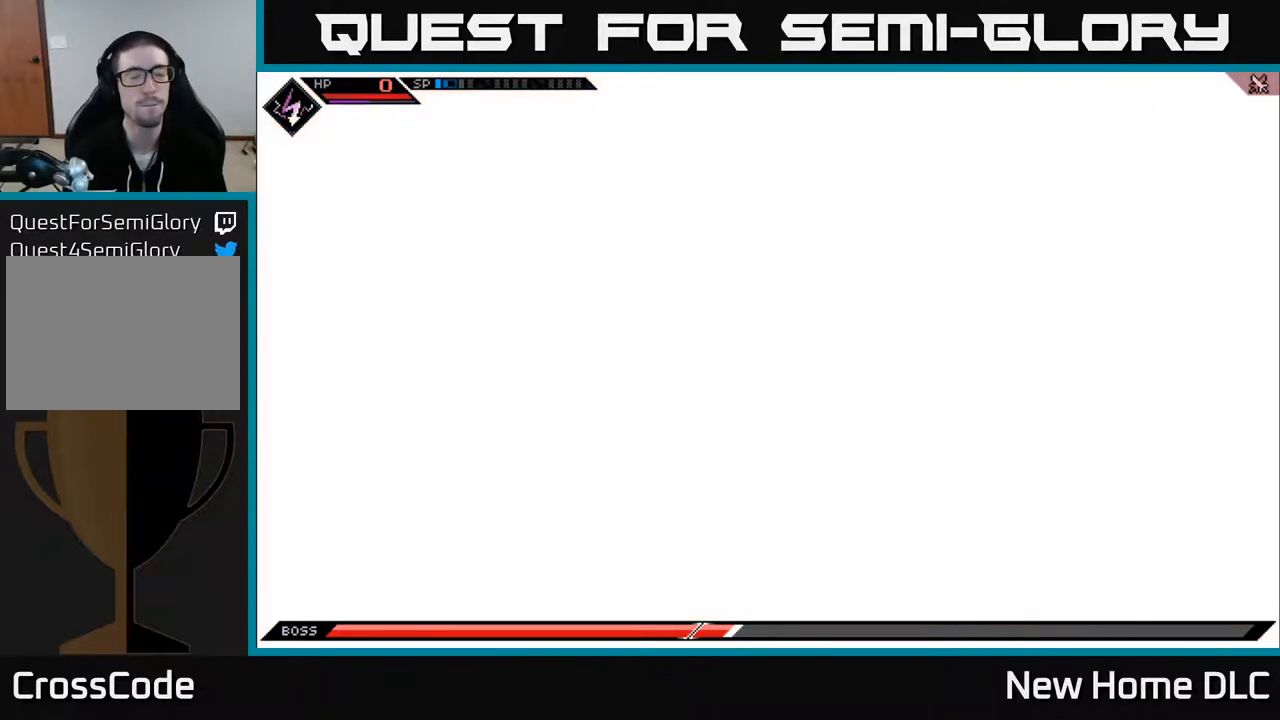
{"buttons": [], "left_stick": "center", "right_stick": "center", "events": []}
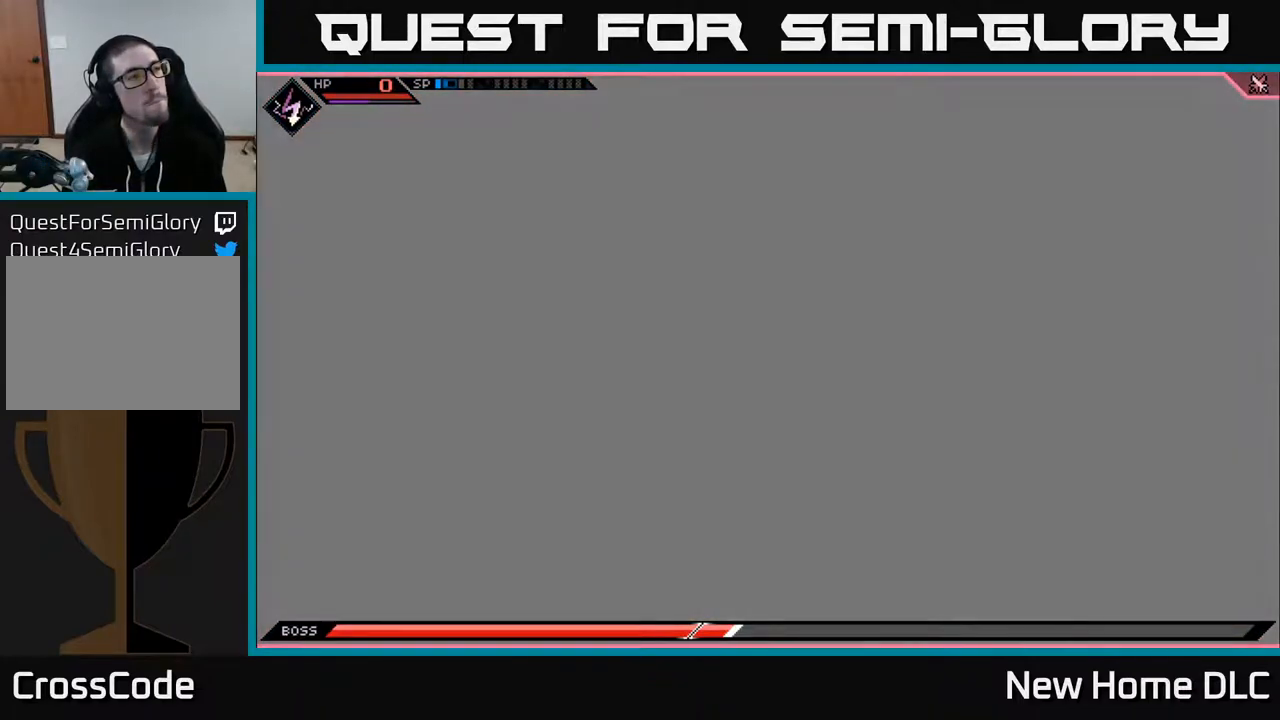
{"buttons": [], "left_stick": "center", "right_stick": "center", "events": []}
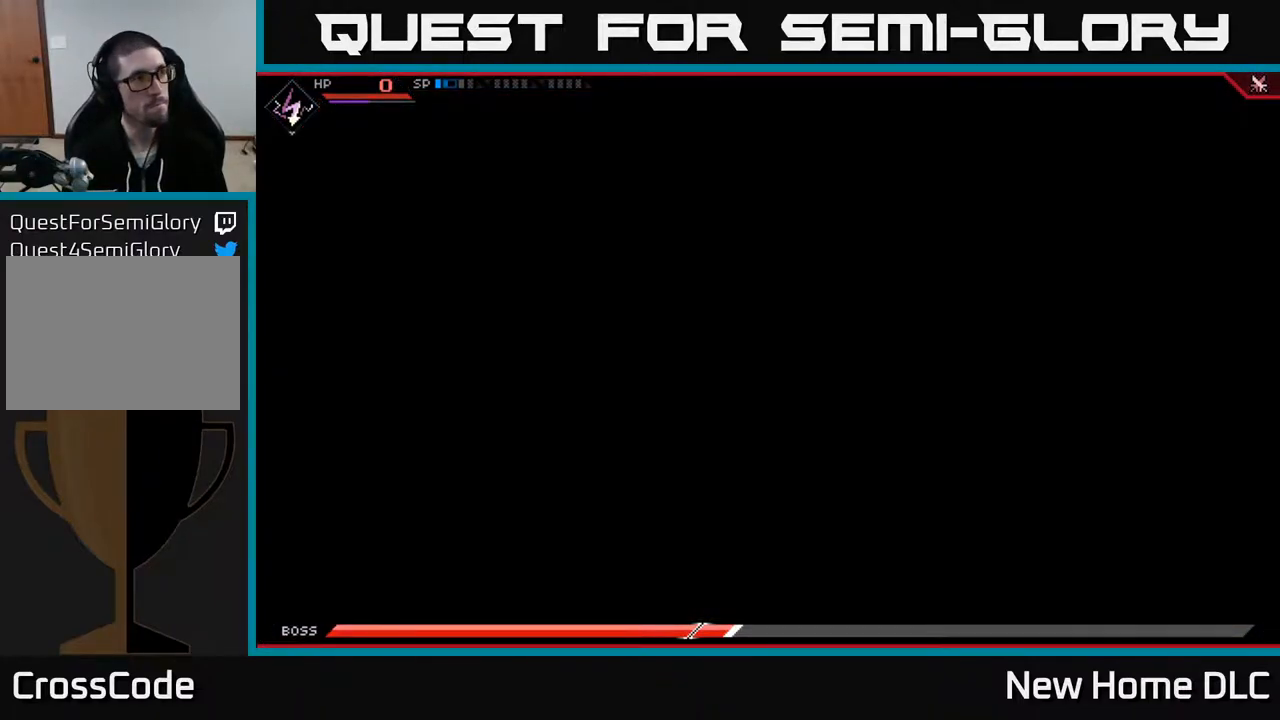
{"buttons": [], "left_stick": "center", "right_stick": "center", "events": []}
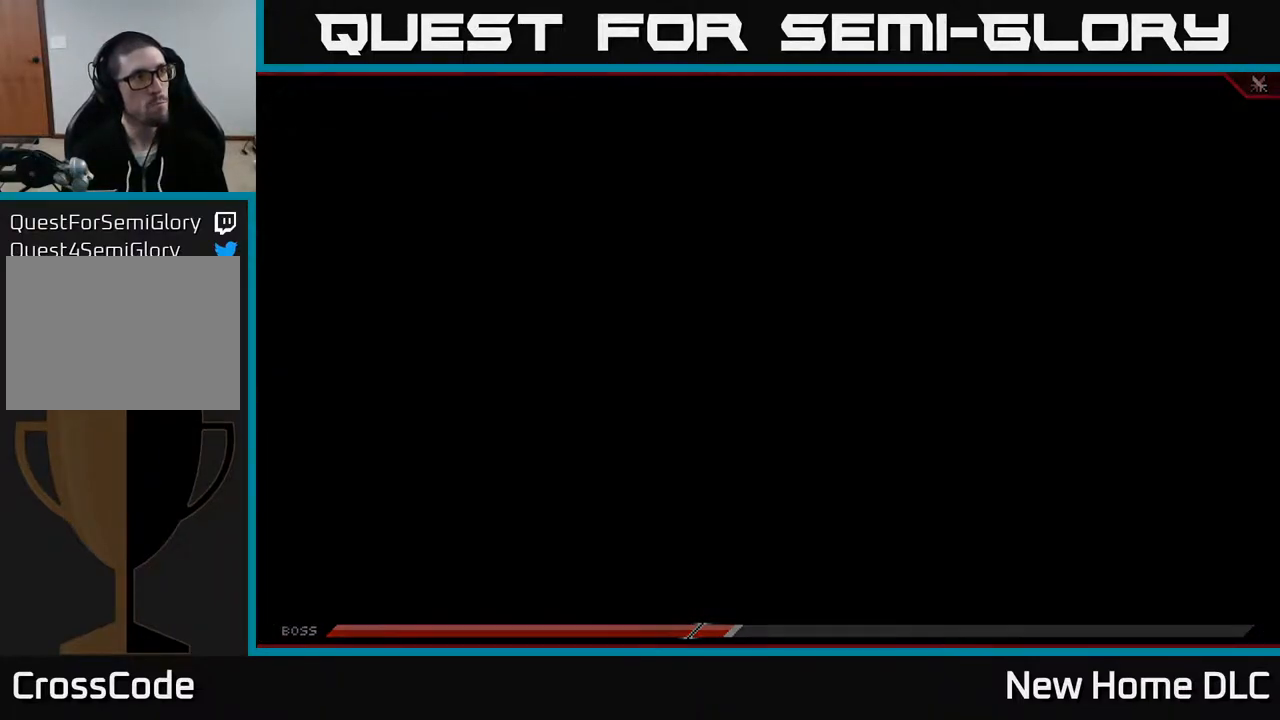
{"buttons": [], "left_stick": "center", "right_stick": "center", "events": []}
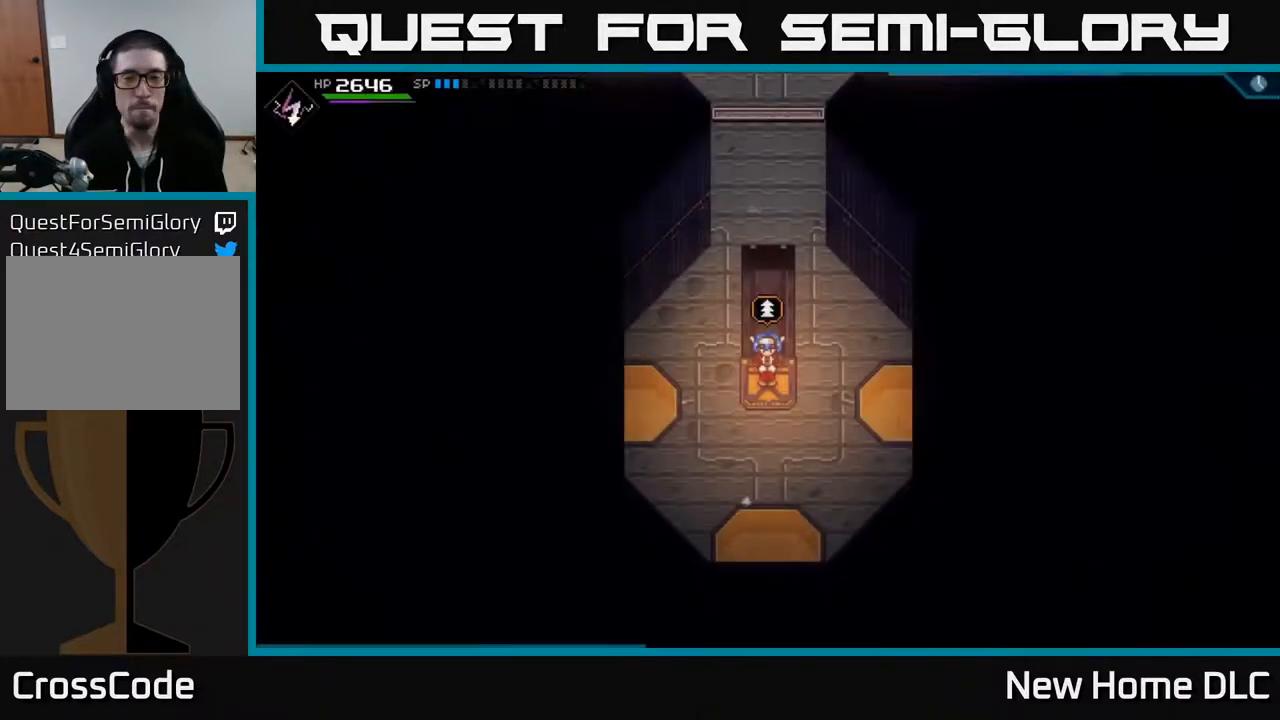
{"buttons": [], "left_stick": "center", "right_stick": "center", "events": []}
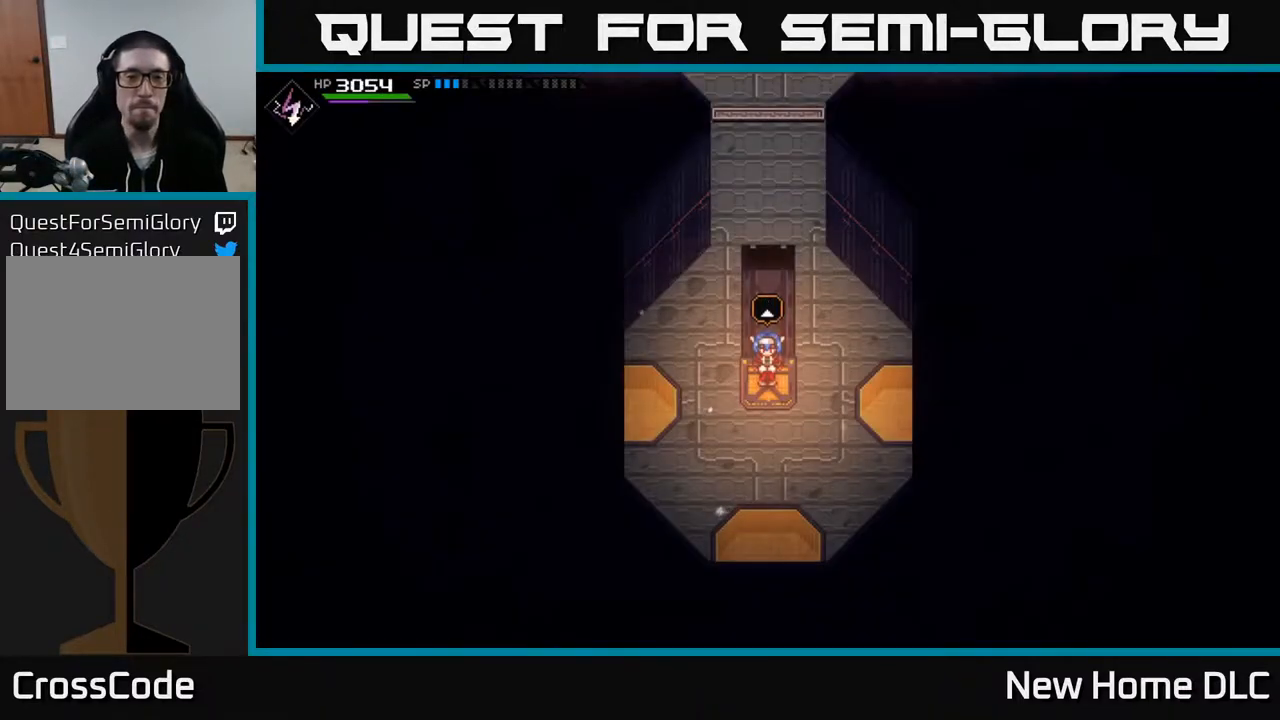
{"buttons": [], "left_stick": "up", "right_stick": "center", "events": [[50, "left_stick", "left"], [233, "left_stick", "center"], [317, "left_stick", "up"]]}
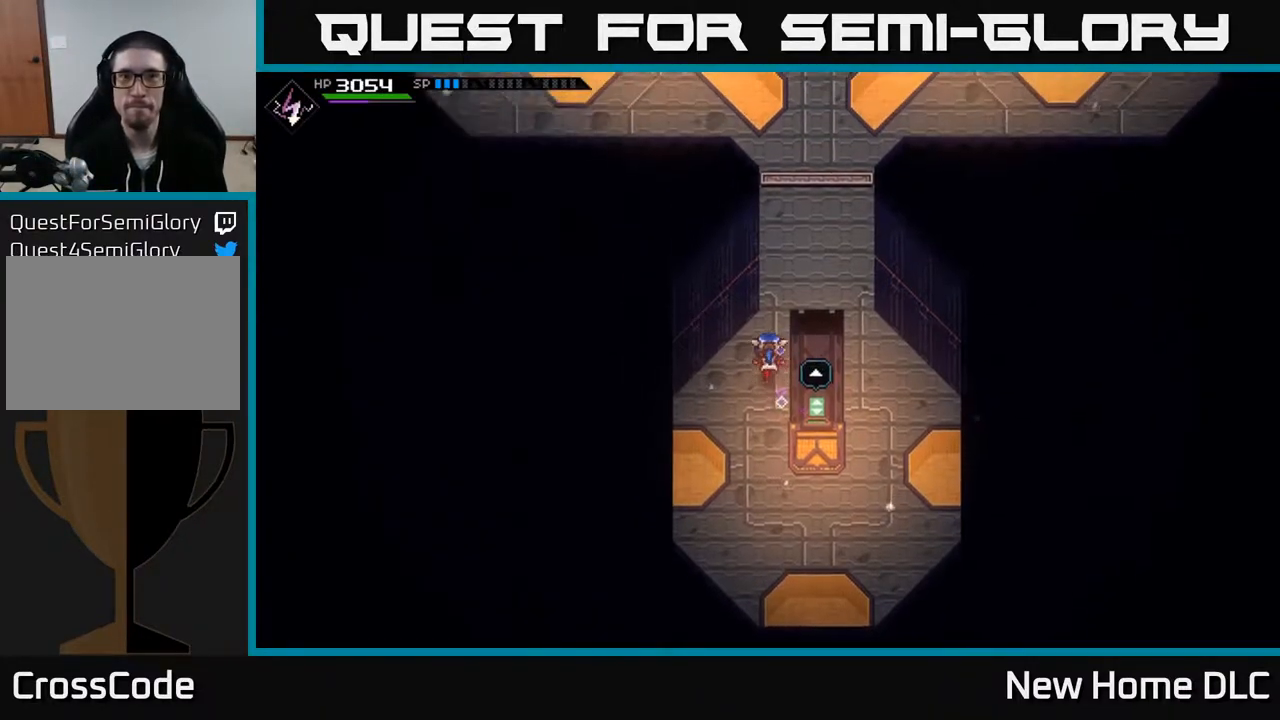
{"buttons": [], "left_stick": "up-right", "right_stick": "center", "events": [[300, "left_stick", "up-right"]]}
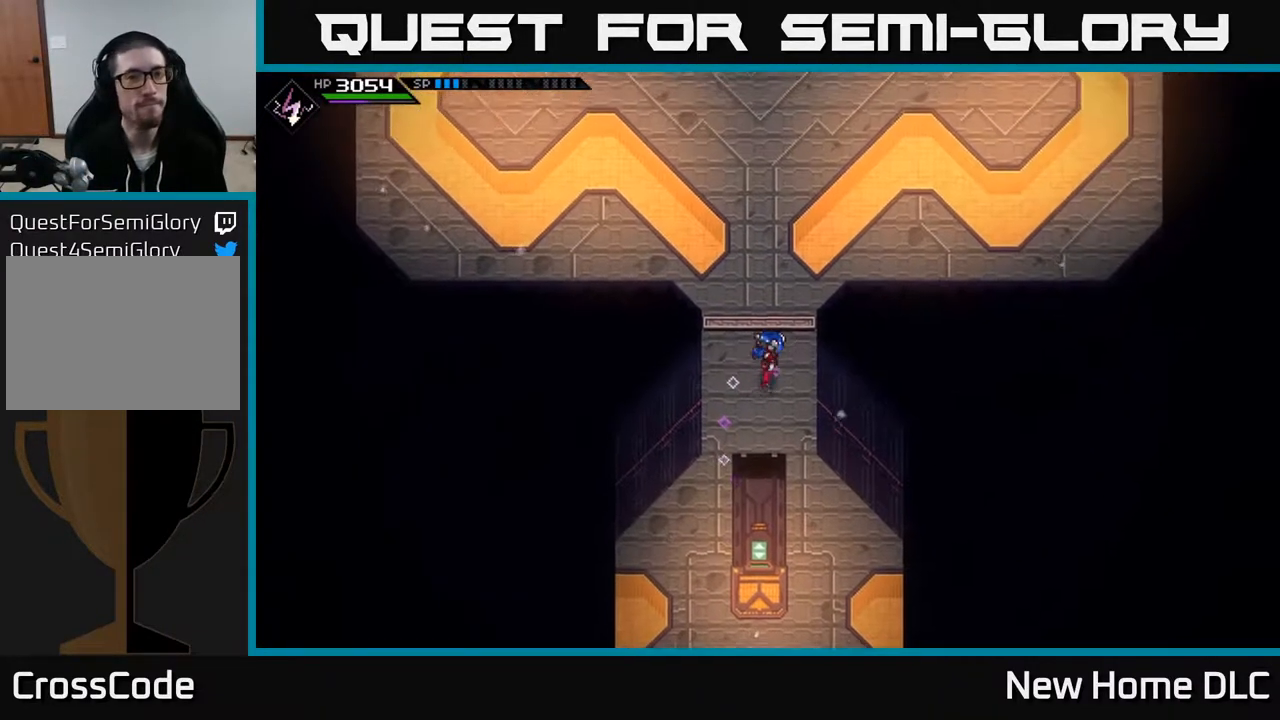
{"buttons": [], "left_stick": "up", "right_stick": "center", "events": [[250, "left_stick", "up"]]}